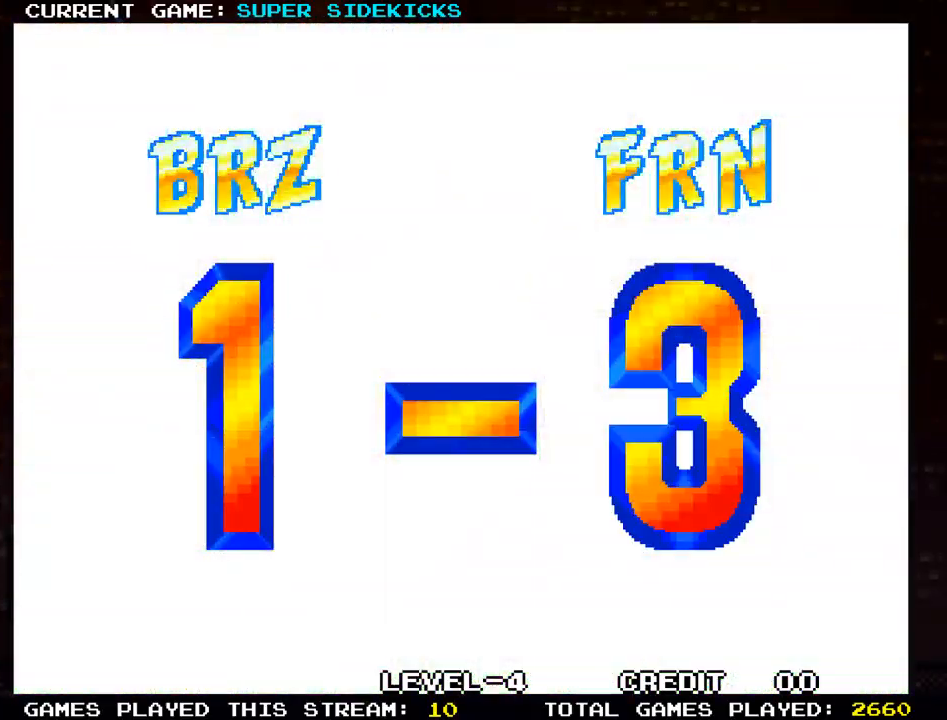
Gameplay with a controller (arcade stick); each line is a JSON object with the inputs held at the frame after it. "events" lists button and stick changes between this image and that frame as [ms after this image, input, new state], when the widget could be followed in between. Not read: L3 R3.
{"buttons": [], "left_stick": "right", "events": [[467, "left_stick", "right"]]}
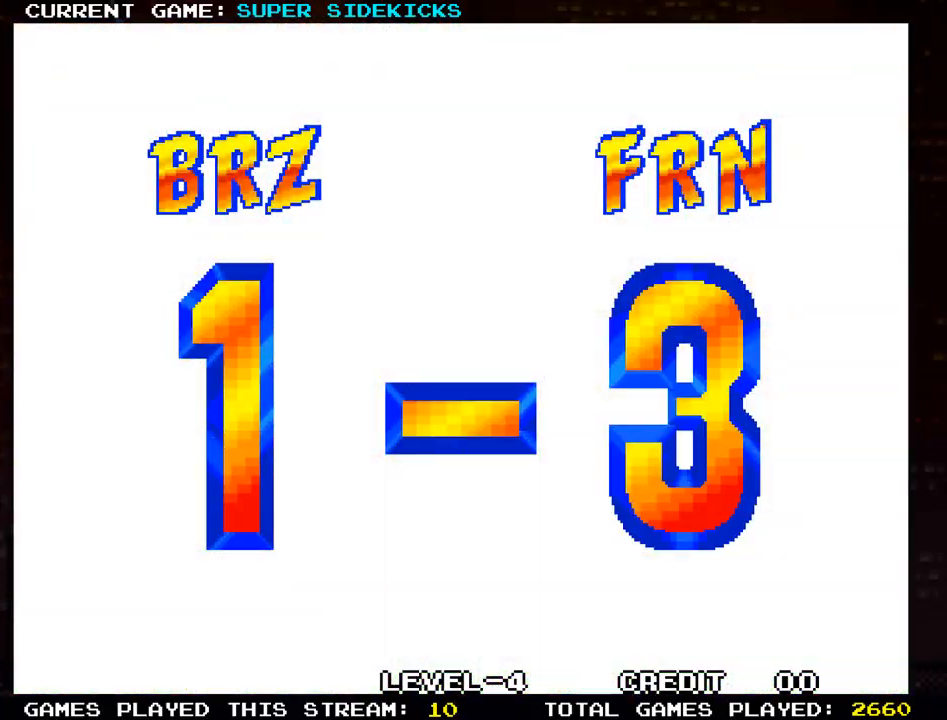
{"buttons": [], "left_stick": "center", "events": [[400, "left_stick", "center"]]}
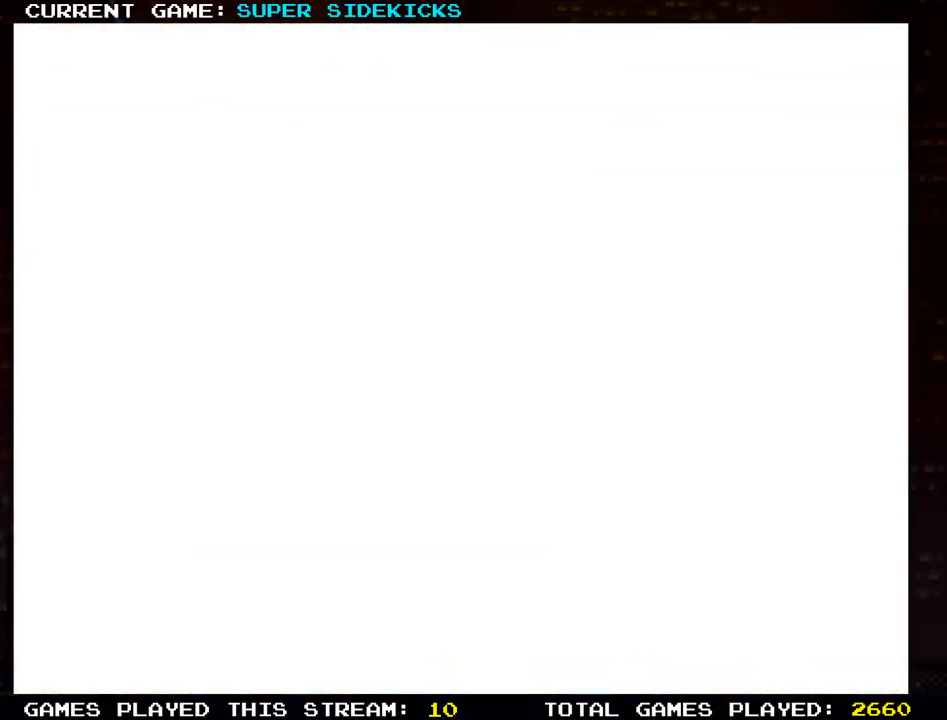
{"buttons": [], "left_stick": "center", "events": []}
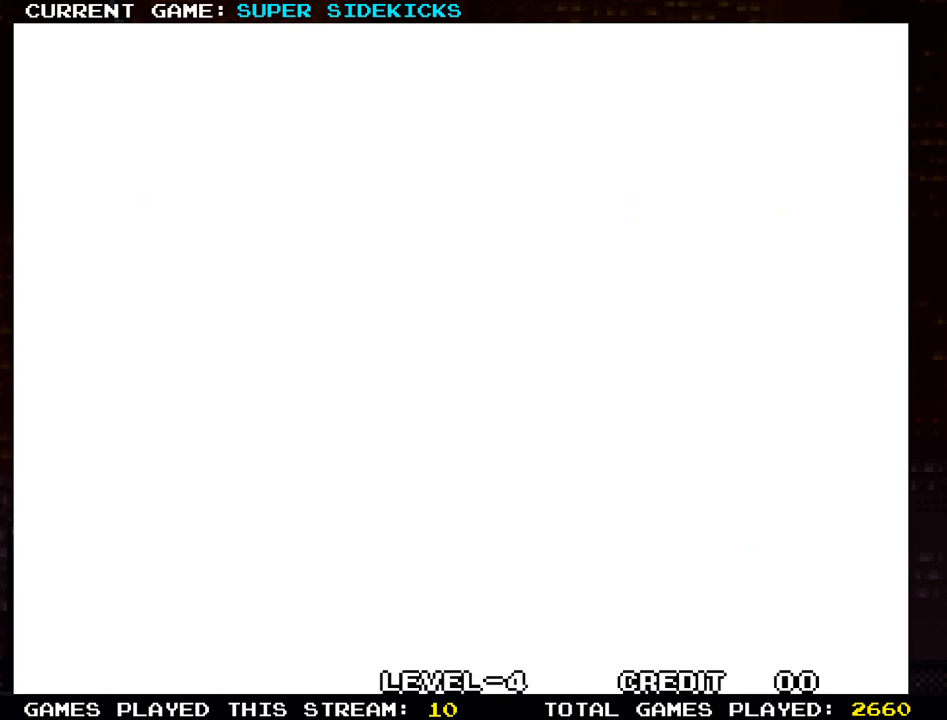
{"buttons": [], "left_stick": "center", "events": []}
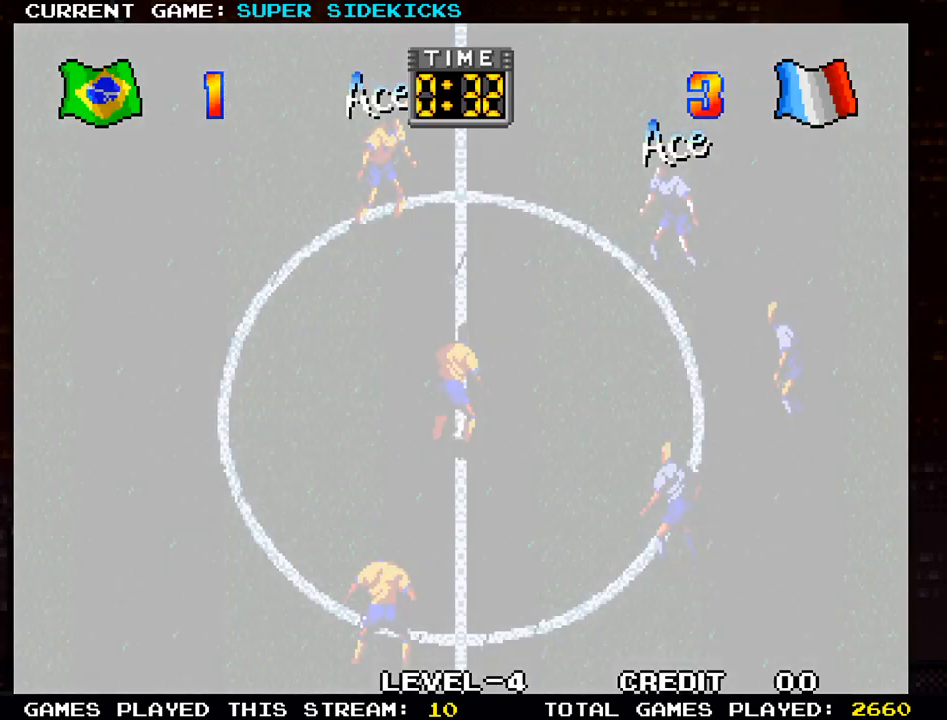
{"buttons": [], "left_stick": "center", "events": []}
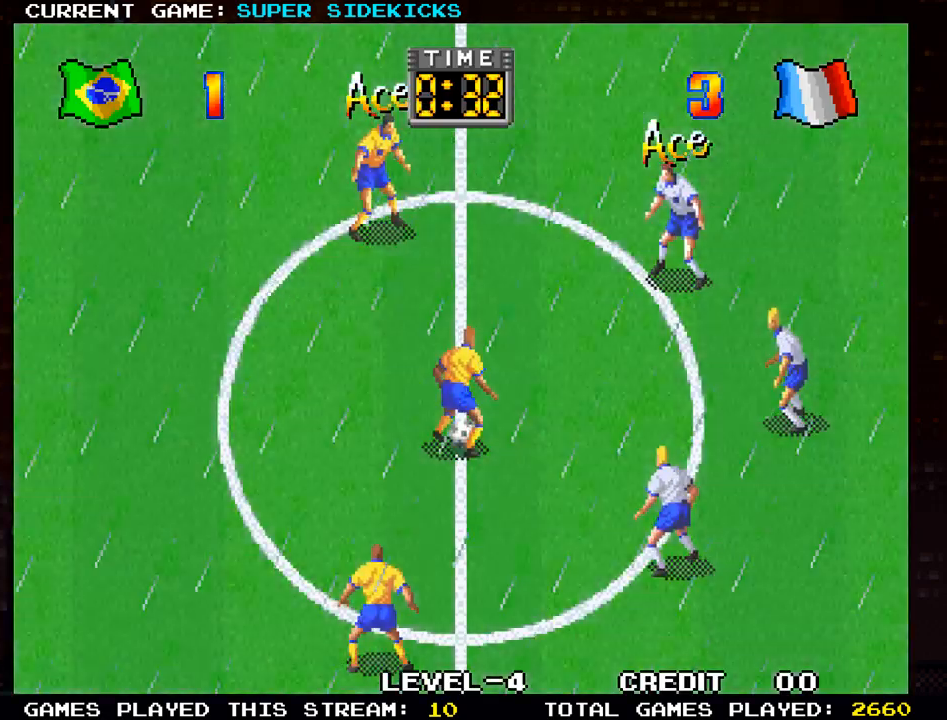
{"buttons": [], "left_stick": "right", "events": [[333, "left_stick", "right"]]}
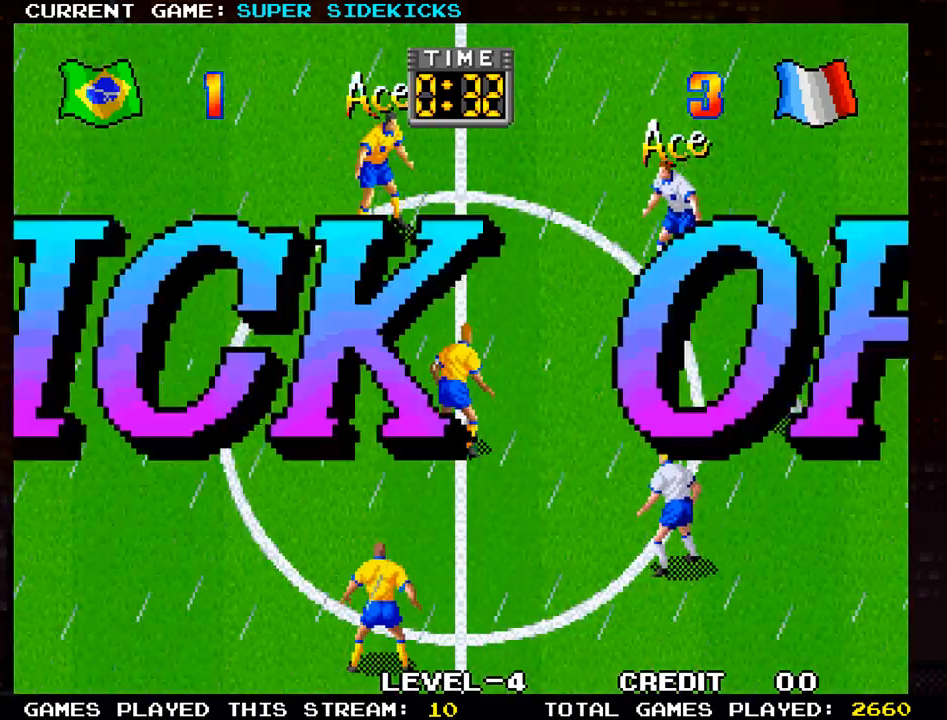
{"buttons": [], "left_stick": "up", "events": [[200, "left_stick", "up"]]}
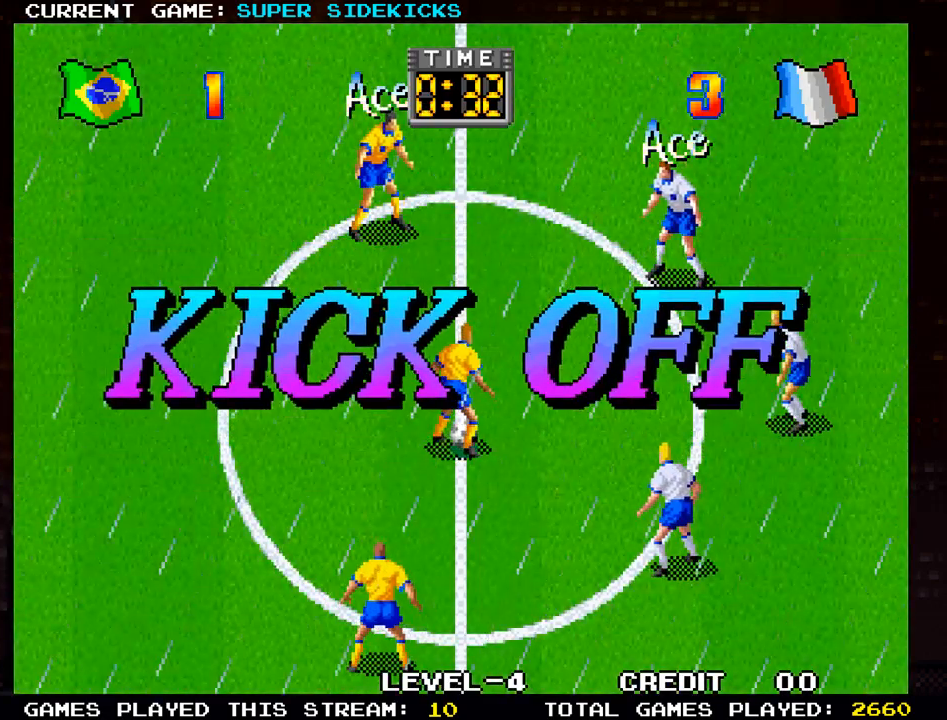
{"buttons": [], "left_stick": "up", "events": []}
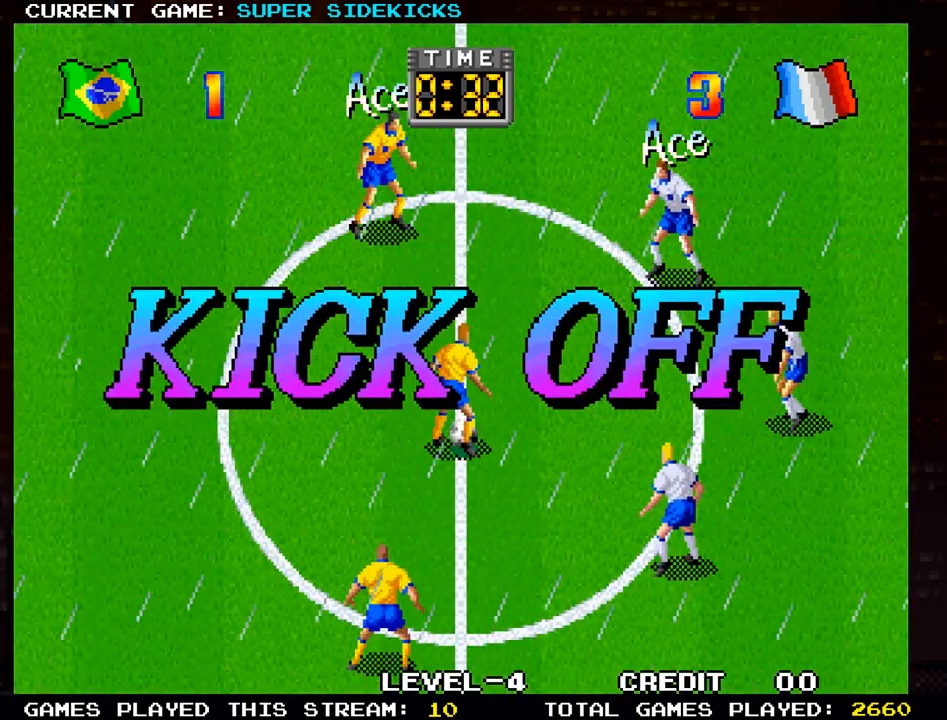
{"buttons": [], "left_stick": "up-right", "events": [[434, "left_stick", "up-right"]]}
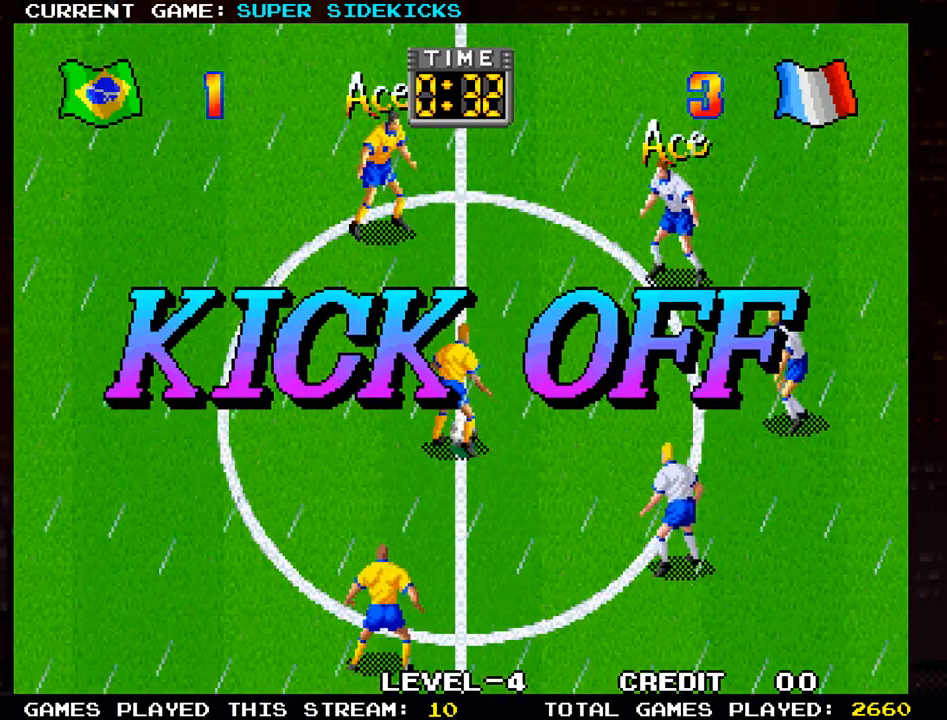
{"buttons": [], "left_stick": "up-right", "events": [[16, "TRIANGLE", "down"], [83, "TRIANGLE", "up"]]}
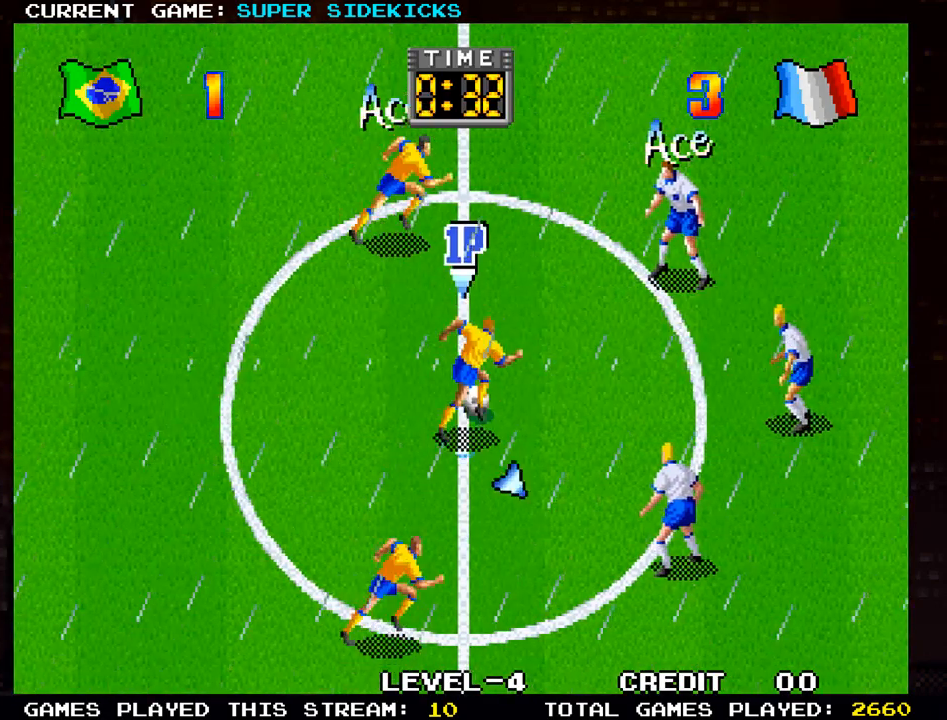
{"buttons": [], "left_stick": "up-right", "events": []}
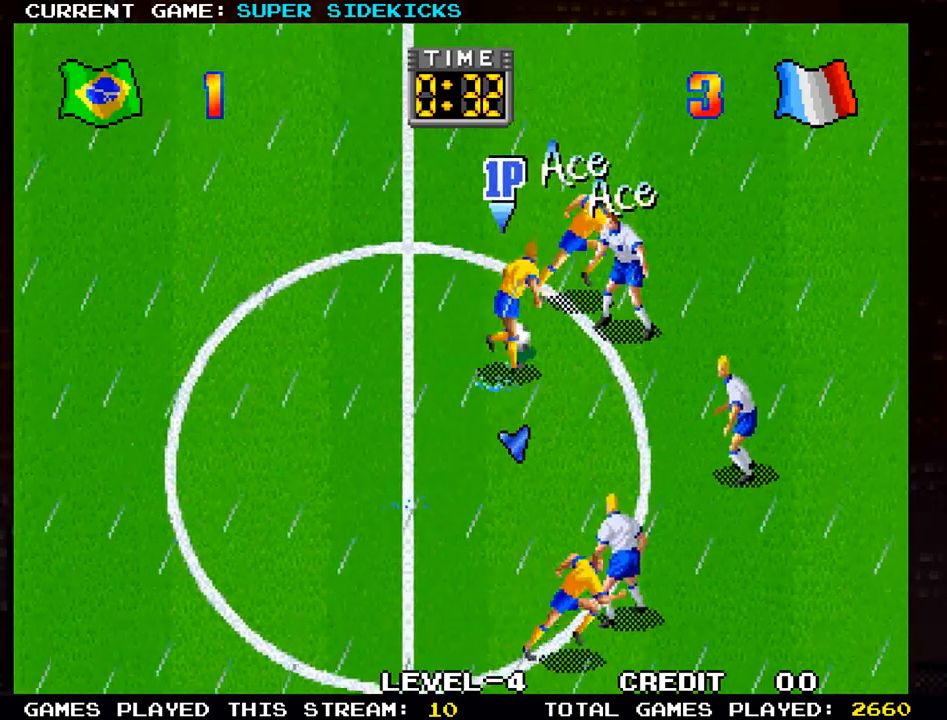
{"buttons": [], "left_stick": "up-right", "events": [[283, "TRIANGLE", "down"], [350, "TRIANGLE", "up"]]}
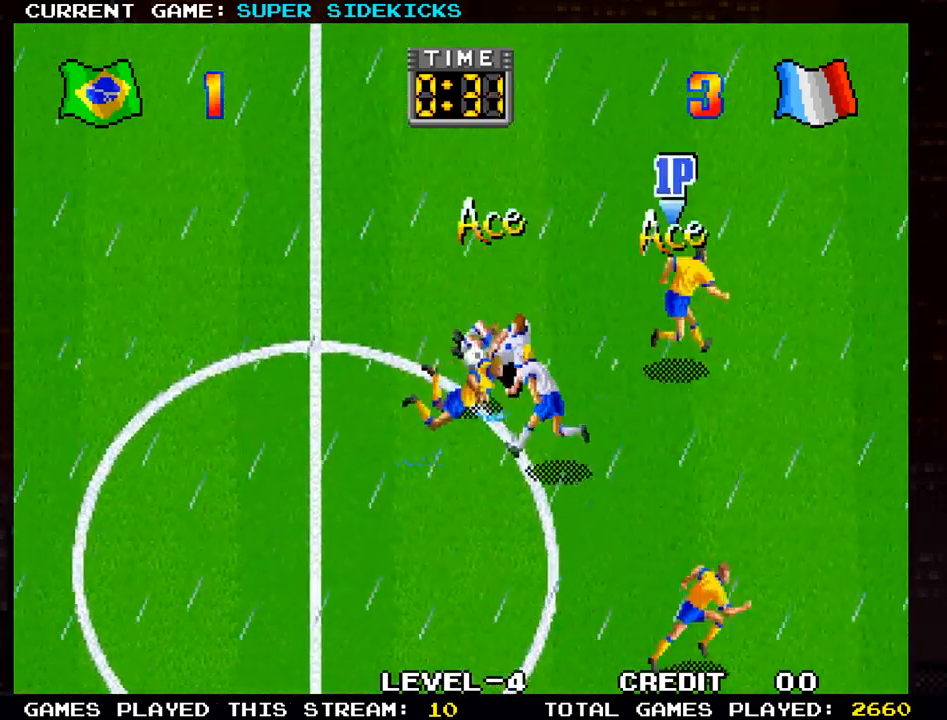
{"buttons": [], "left_stick": "up-left", "events": [[467, "left_stick", "up-left"]]}
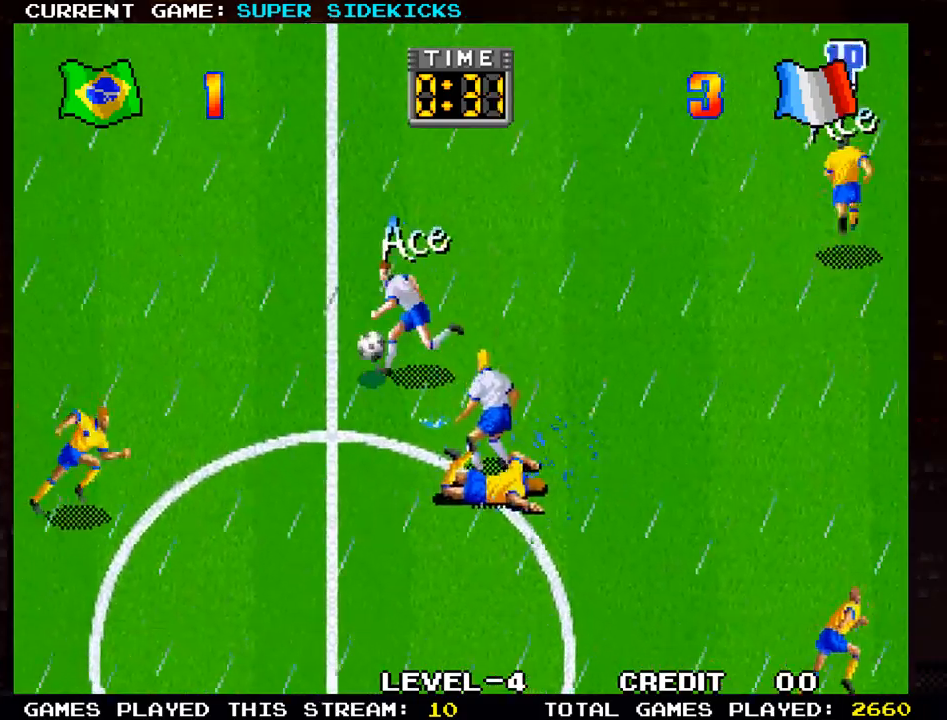
{"buttons": [], "left_stick": "right", "events": [[334, "left_stick", "up-right"], [400, "left_stick", "right"]]}
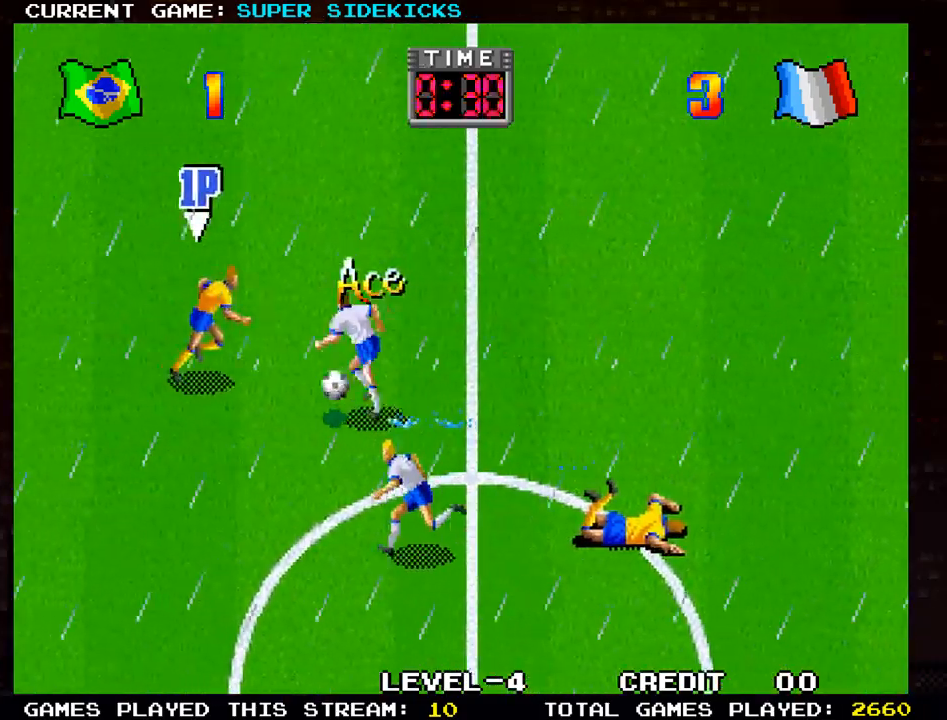
{"buttons": [], "left_stick": "center", "events": [[133, "left_stick", "down-right"], [183, "TRIANGLE", "down"], [250, "TRIANGLE", "up"], [400, "left_stick", "center"]]}
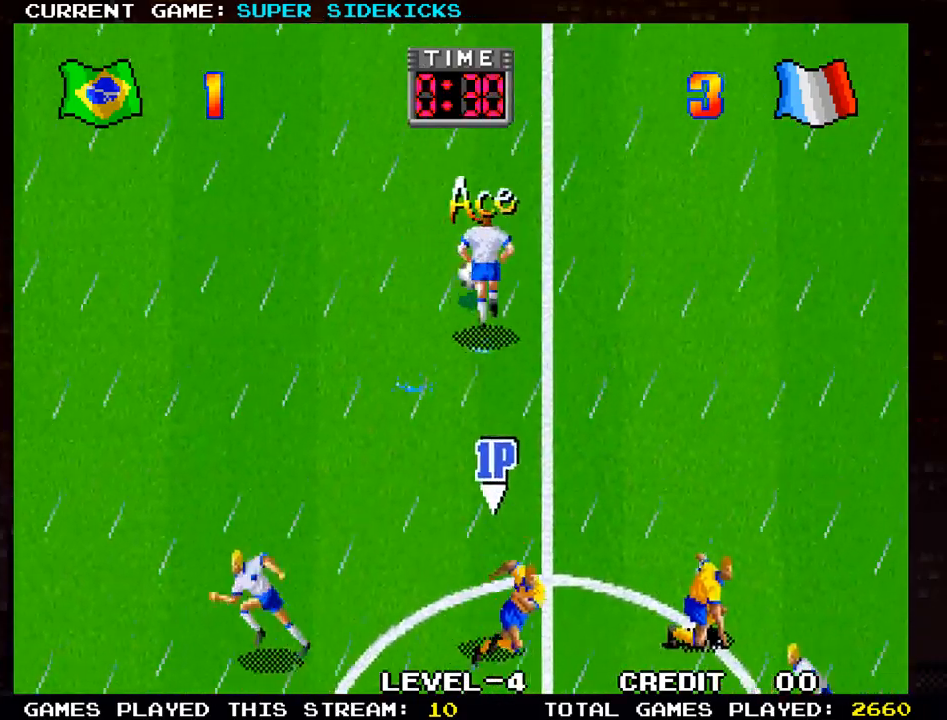
{"buttons": [], "left_stick": "up-left", "events": [[17, "left_stick", "up"], [67, "left_stick", "up-left"]]}
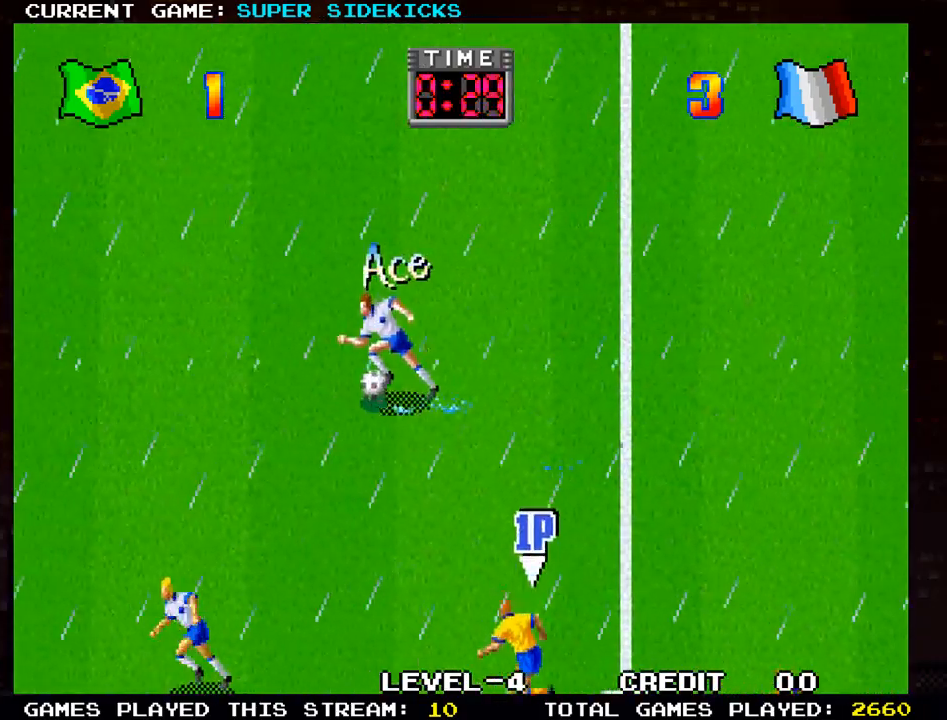
{"buttons": [], "left_stick": "up-left", "events": []}
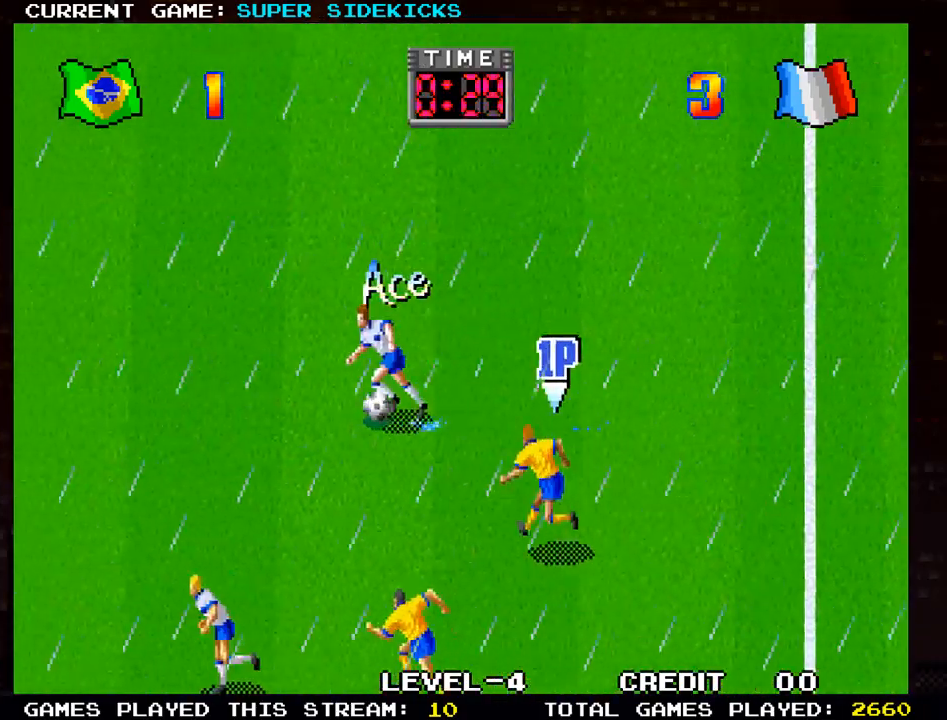
{"buttons": [], "left_stick": "left", "events": [[300, "left_stick", "left"]]}
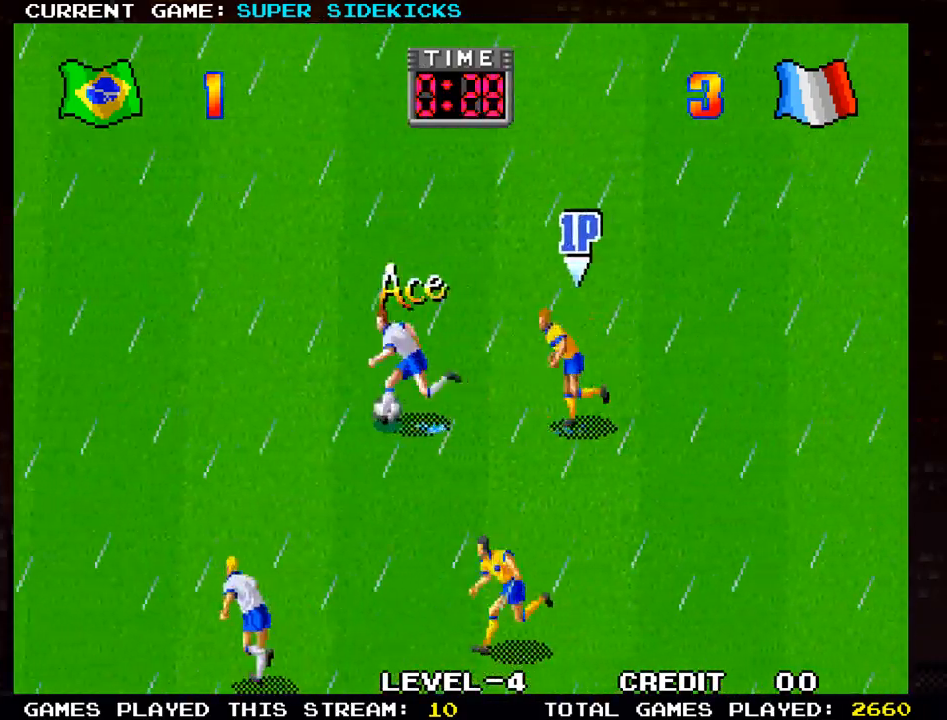
{"buttons": [], "left_stick": "left", "events": [[166, "TRIANGLE", "down"], [250, "TRIANGLE", "up"]]}
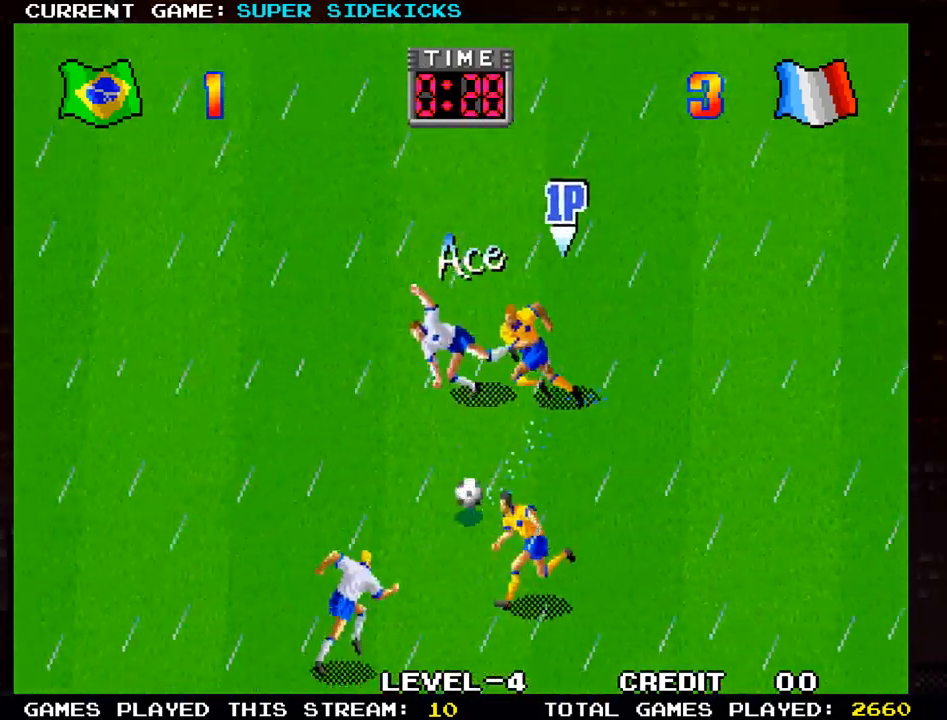
{"buttons": [], "left_stick": "down-left", "events": [[300, "left_stick", "down-left"]]}